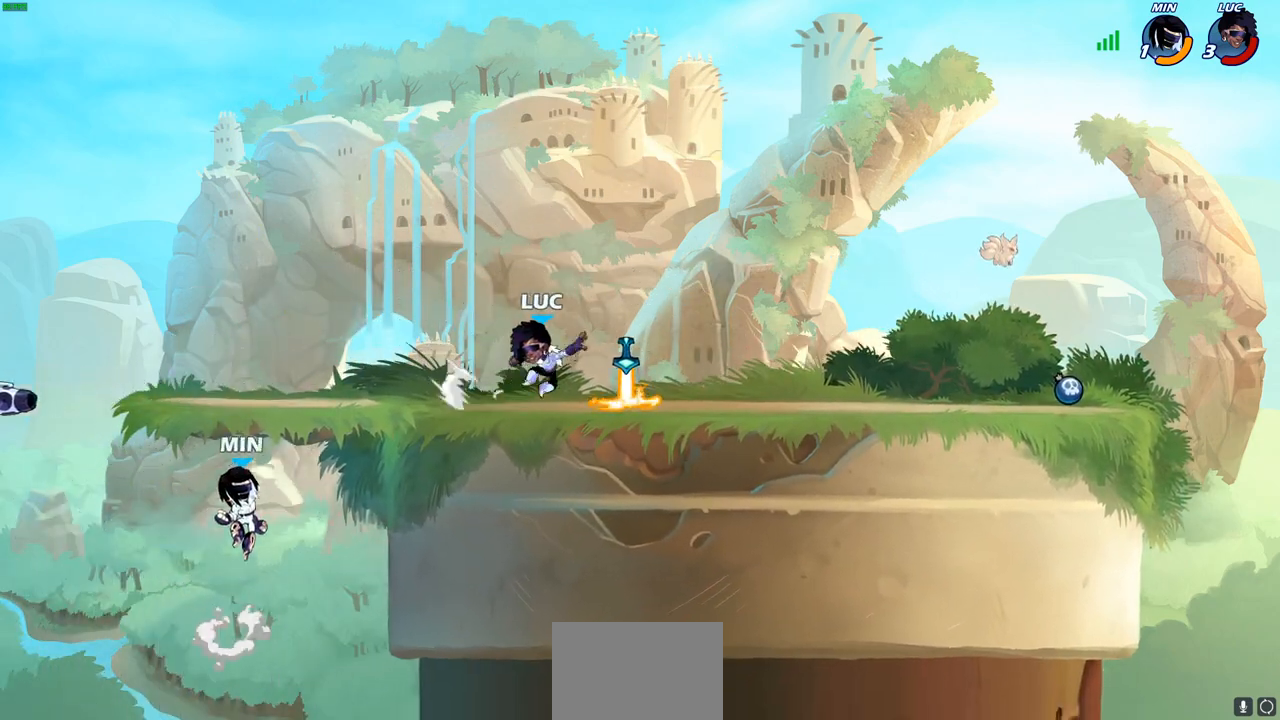
Gameplay with a controller (PlayStation layout); each line is a JSON object with the inputs held at the frame after it. "events" lists button and stick changes between this image and that frame as [ms after this image, input, new state], when the widget could be followed in between.
{"buttons": [], "left_stick": "center", "right_stick": "center", "events": [[117, "R1", "down"], [133, "left_stick", "down-left"], [167, "CIRCLE", "down"], [167, "R1", "up"], [250, "CIRCLE", "up"], [283, "left_stick", "center"]]}
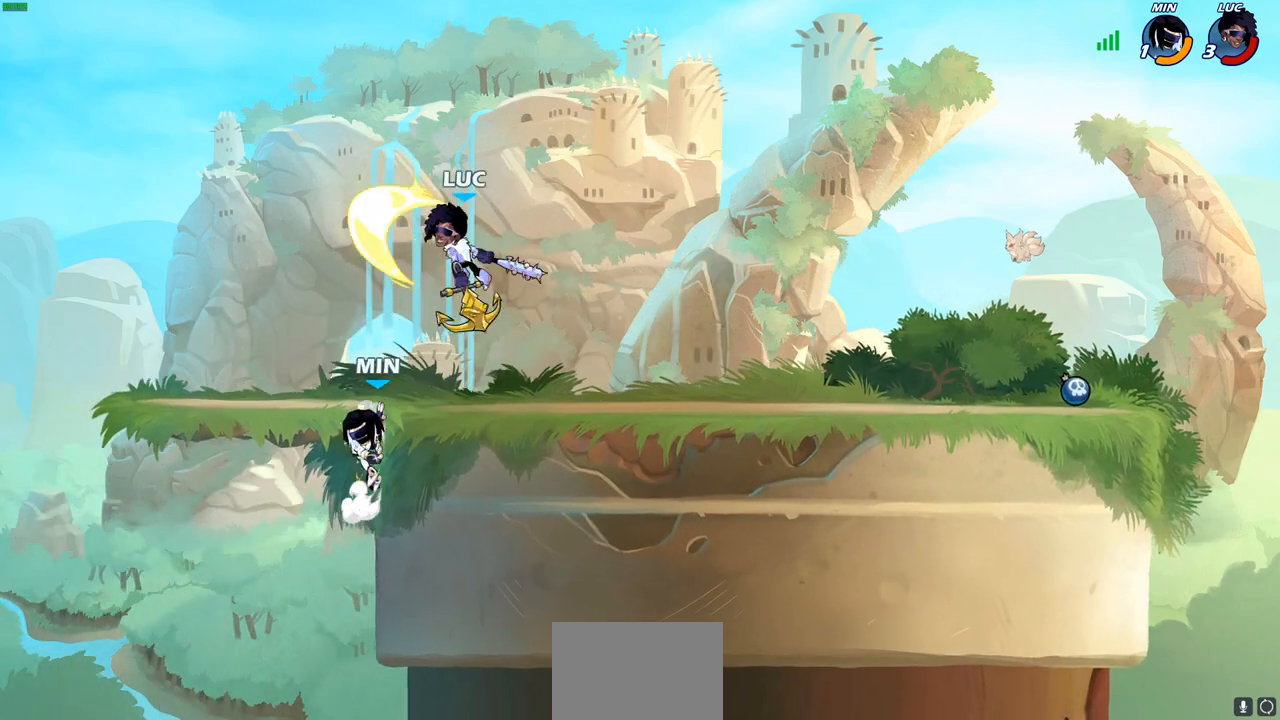
{"buttons": [], "left_stick": "down-left", "right_stick": "center", "events": [[217, "left_stick", "left"], [500, "left_stick", "down-left"]]}
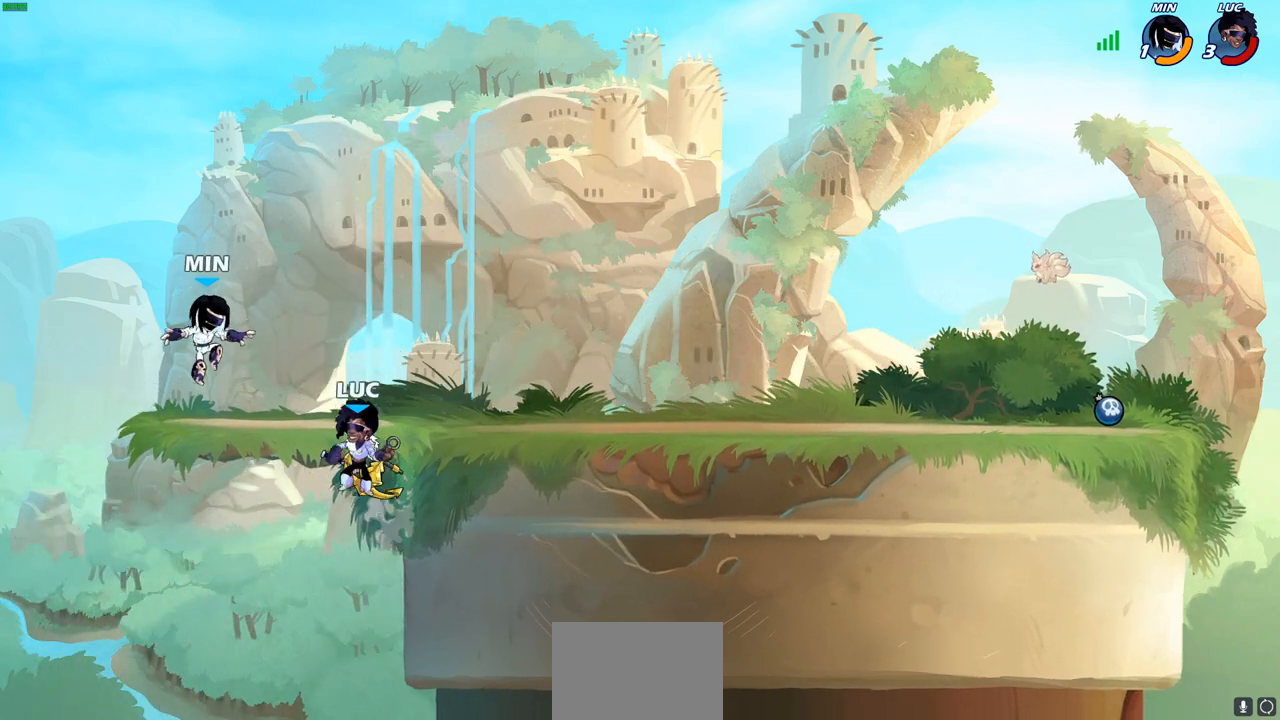
{"buttons": [], "left_stick": "center", "right_stick": "center", "events": [[167, "left_stick", "center"], [283, "CROSS", "down"], [283, "left_stick", "up-left"], [317, "CIRCLE", "down"], [317, "CROSS", "up"], [400, "left_stick", "center"], [450, "CIRCLE", "up"]]}
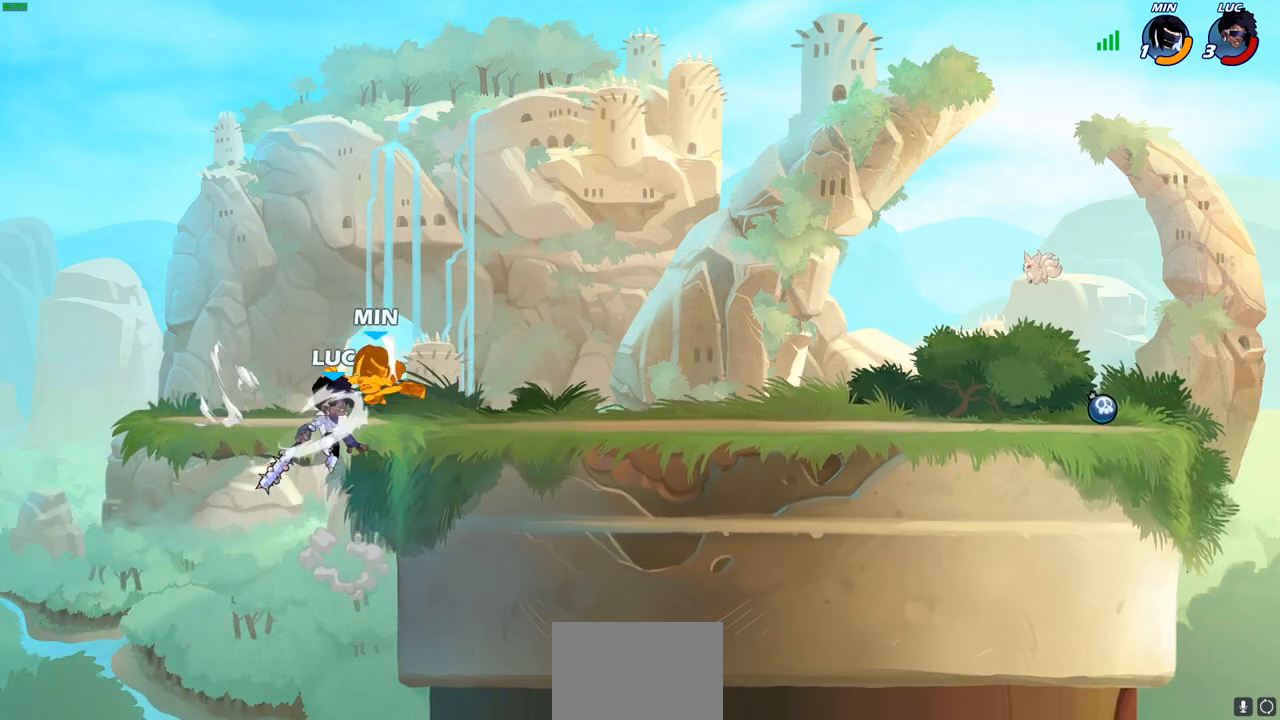
{"buttons": [], "left_stick": "up-right", "right_stick": "center", "events": [[50, "left_stick", "up-right"]]}
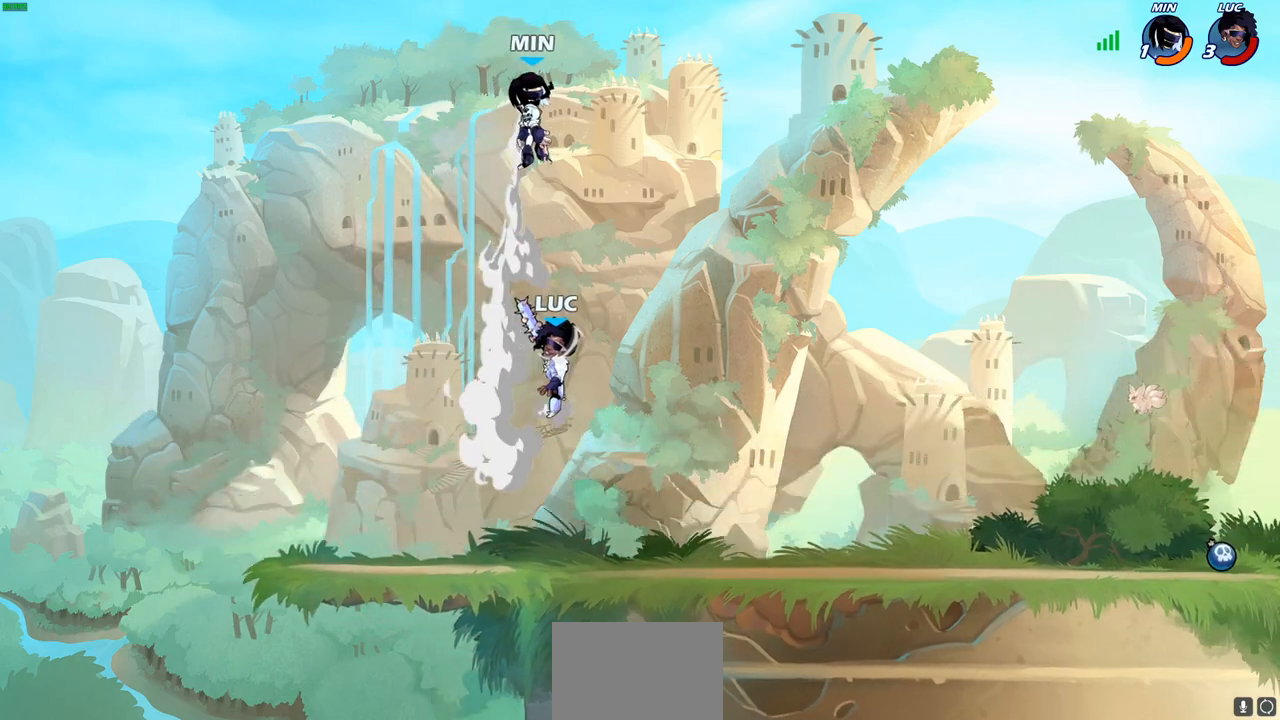
{"buttons": [], "left_stick": "left", "right_stick": "center", "events": [[67, "left_stick", "down-right"], [117, "left_stick", "down-left"], [200, "left_stick", "left"], [267, "CROSS", "down"], [367, "CROSS", "up"]]}
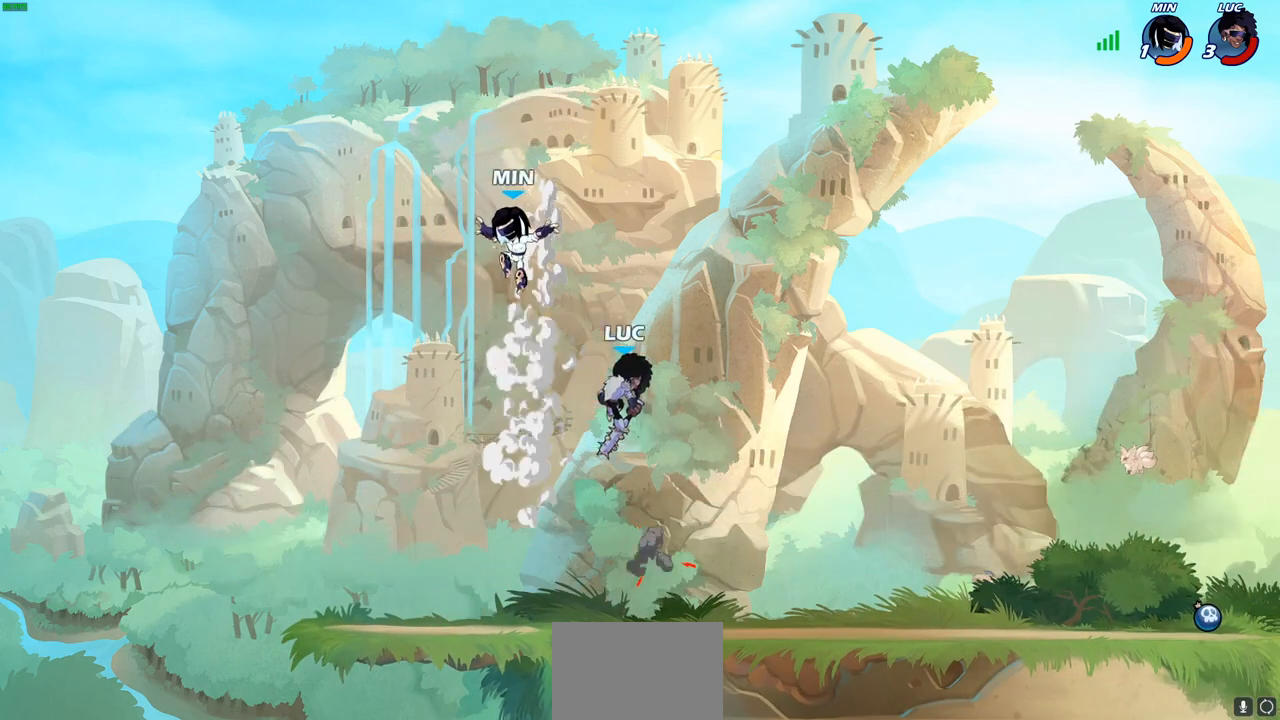
{"buttons": [], "left_stick": "center", "right_stick": "center", "events": [[17, "R2", "down"], [50, "CIRCLE", "down"], [100, "CIRCLE", "up"], [133, "R2", "up"], [217, "left_stick", "center"]]}
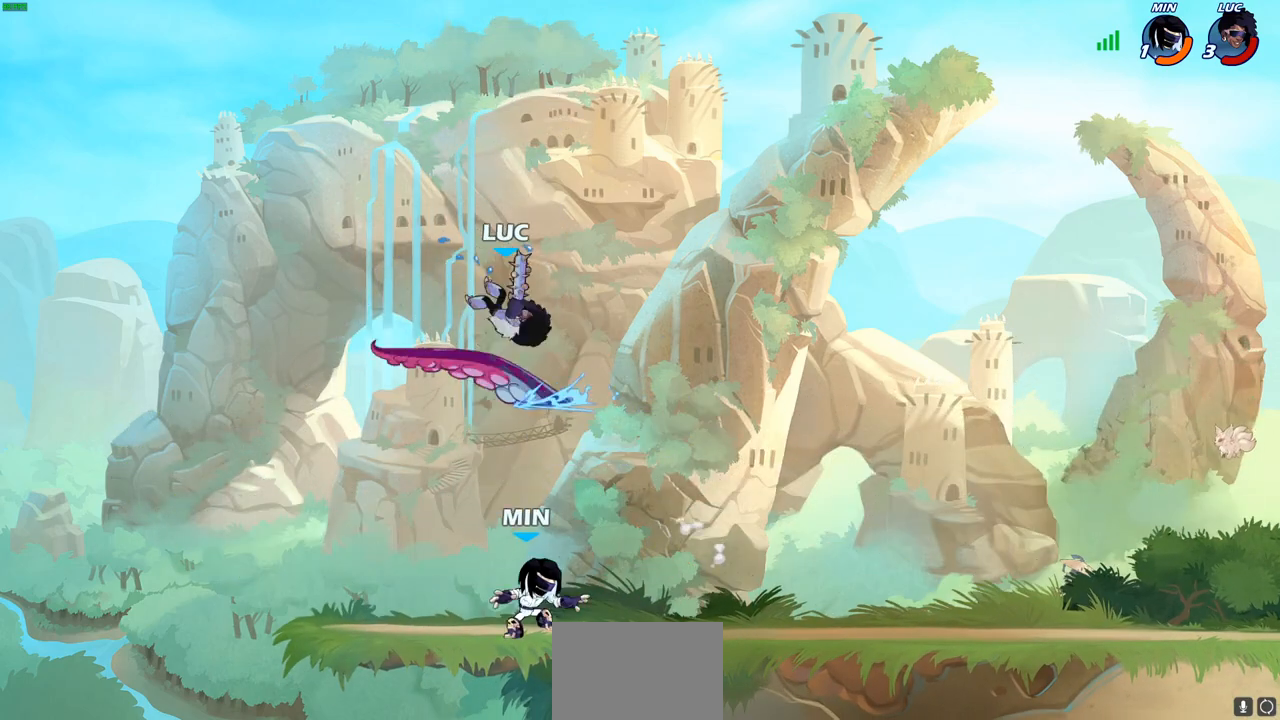
{"buttons": [], "left_stick": "down-left", "right_stick": "center", "events": [[383, "left_stick", "up-left"], [467, "left_stick", "down-left"]]}
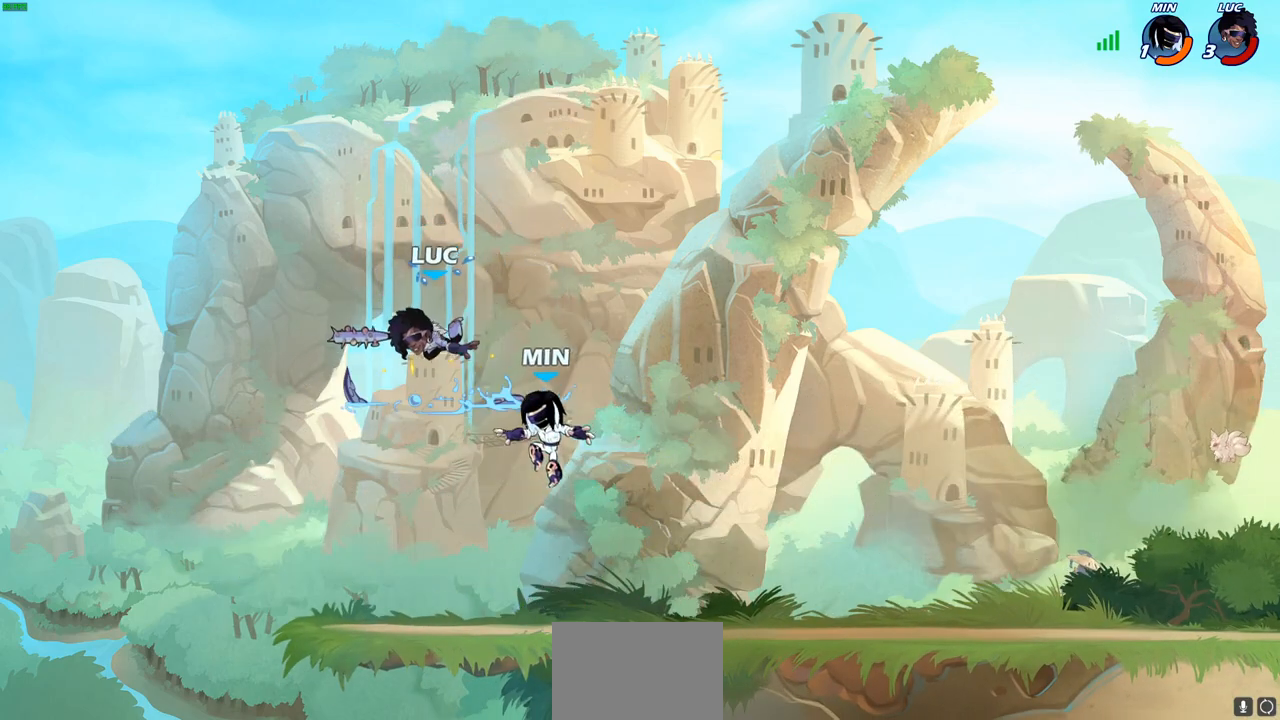
{"buttons": [], "left_stick": "right", "right_stick": "center", "events": [[350, "left_stick", "up-right"], [467, "left_stick", "right"]]}
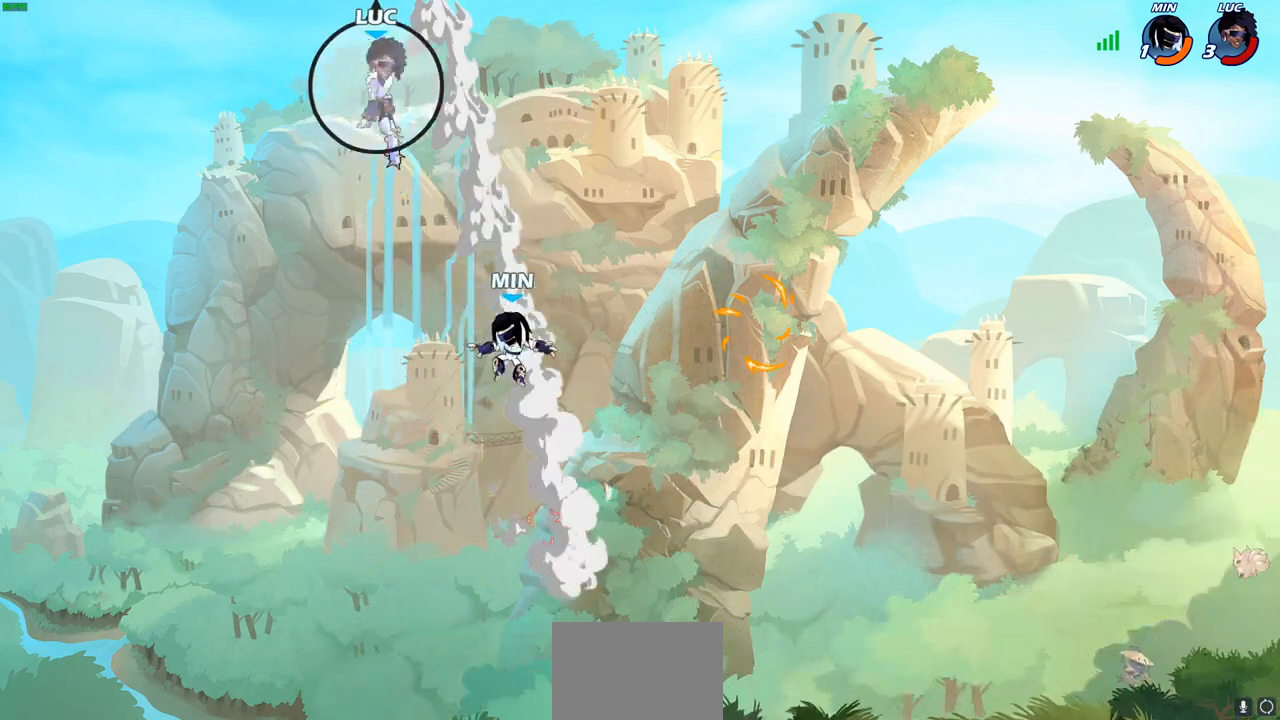
{"buttons": [], "left_stick": "center", "right_stick": "center", "events": [[500, "left_stick", "center"]]}
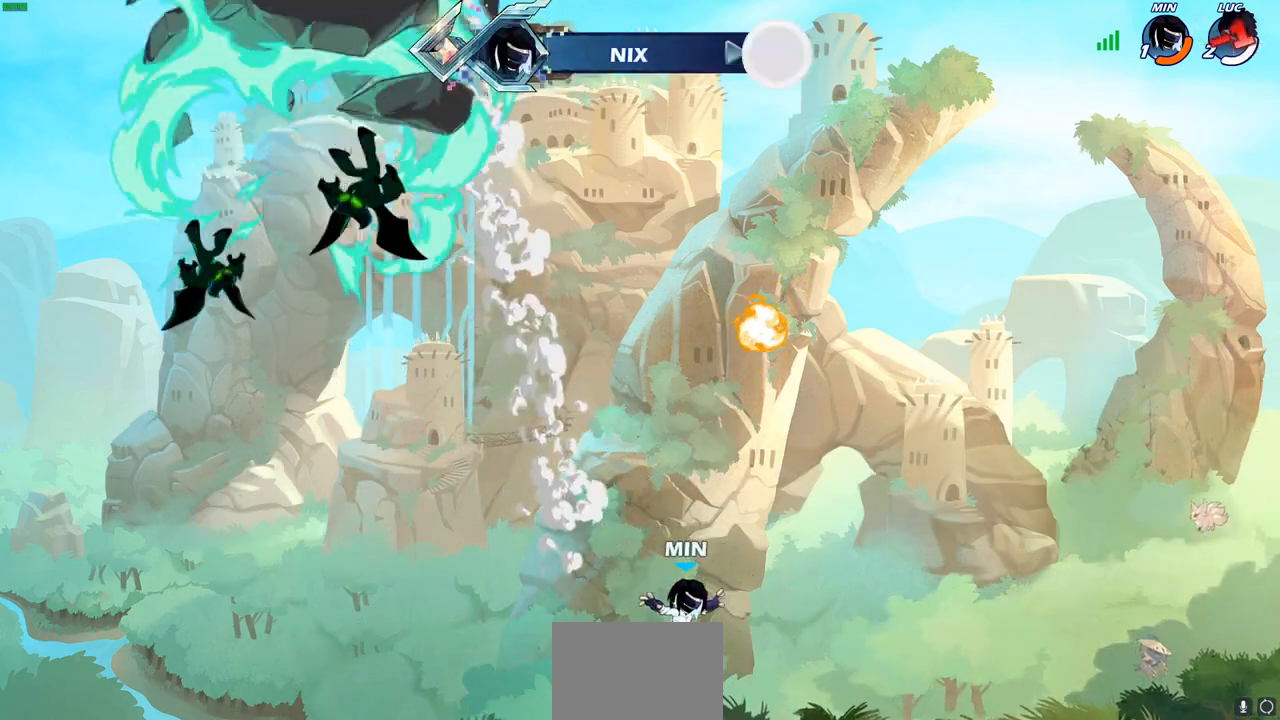
{"buttons": [], "left_stick": "center", "right_stick": "center", "events": []}
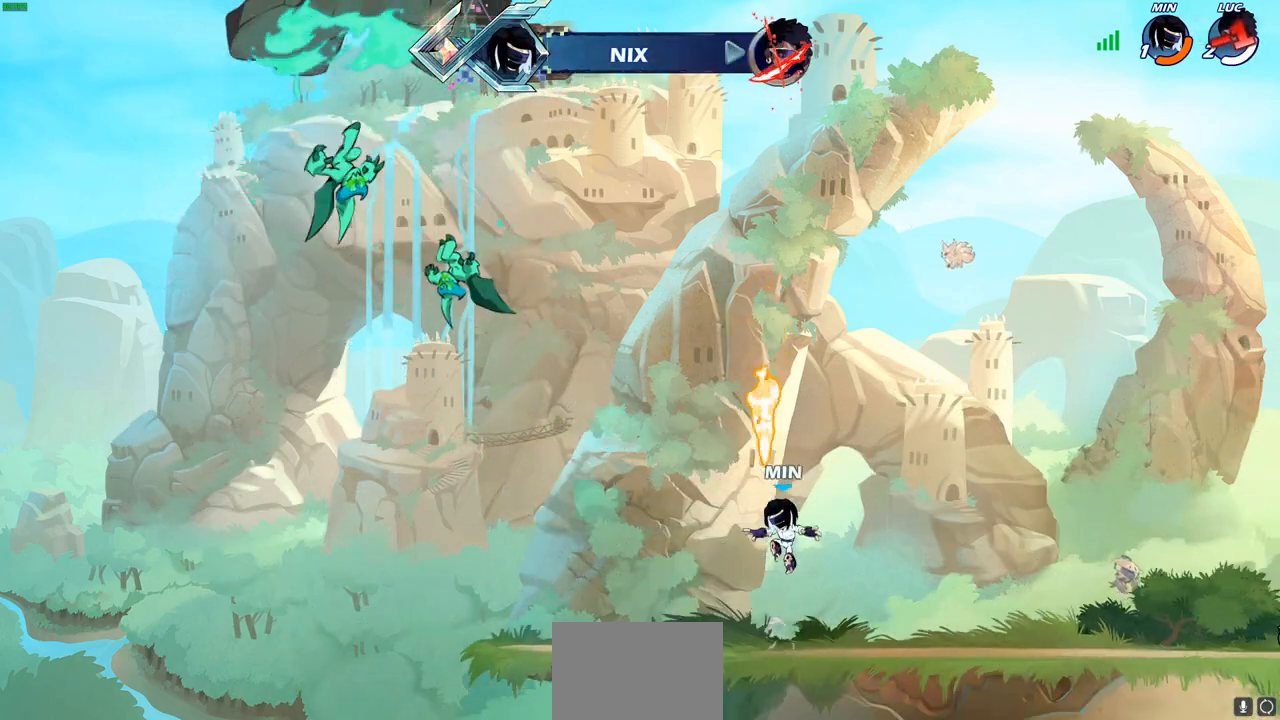
{"buttons": [], "left_stick": "center", "right_stick": "center", "events": []}
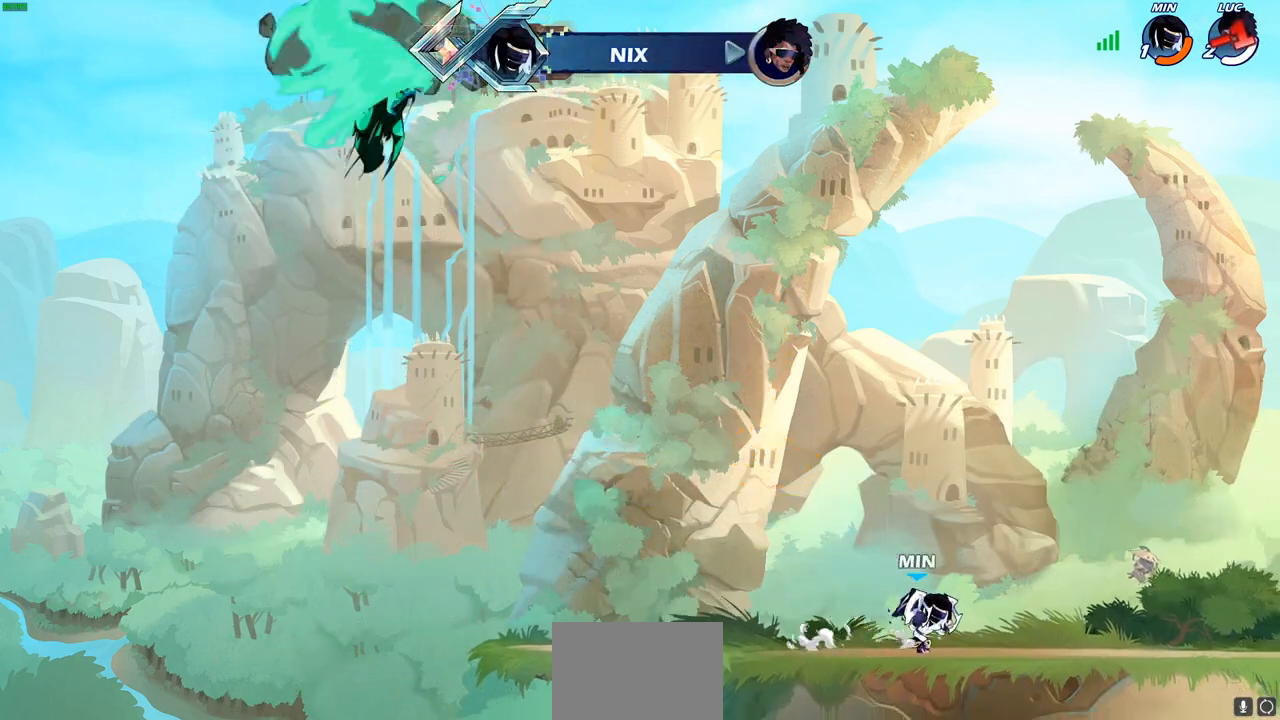
{"buttons": [], "left_stick": "center", "right_stick": "center", "events": []}
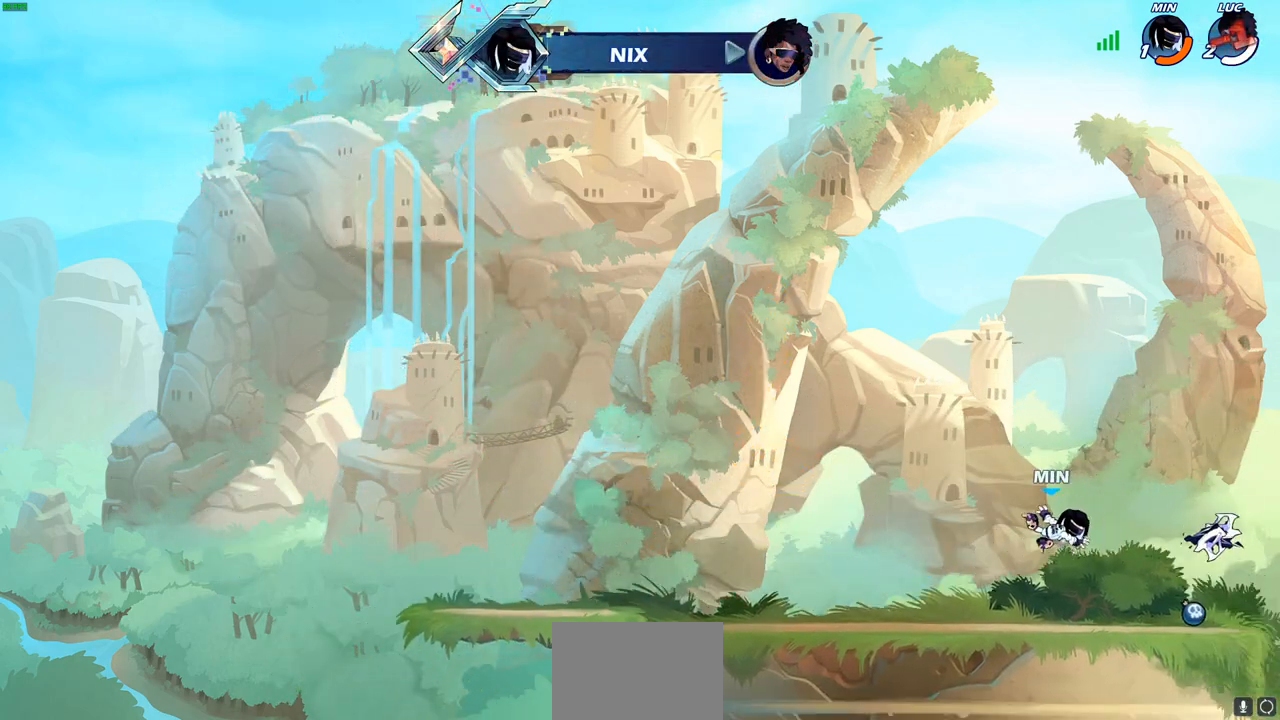
{"buttons": [], "left_stick": "center", "right_stick": "center", "events": []}
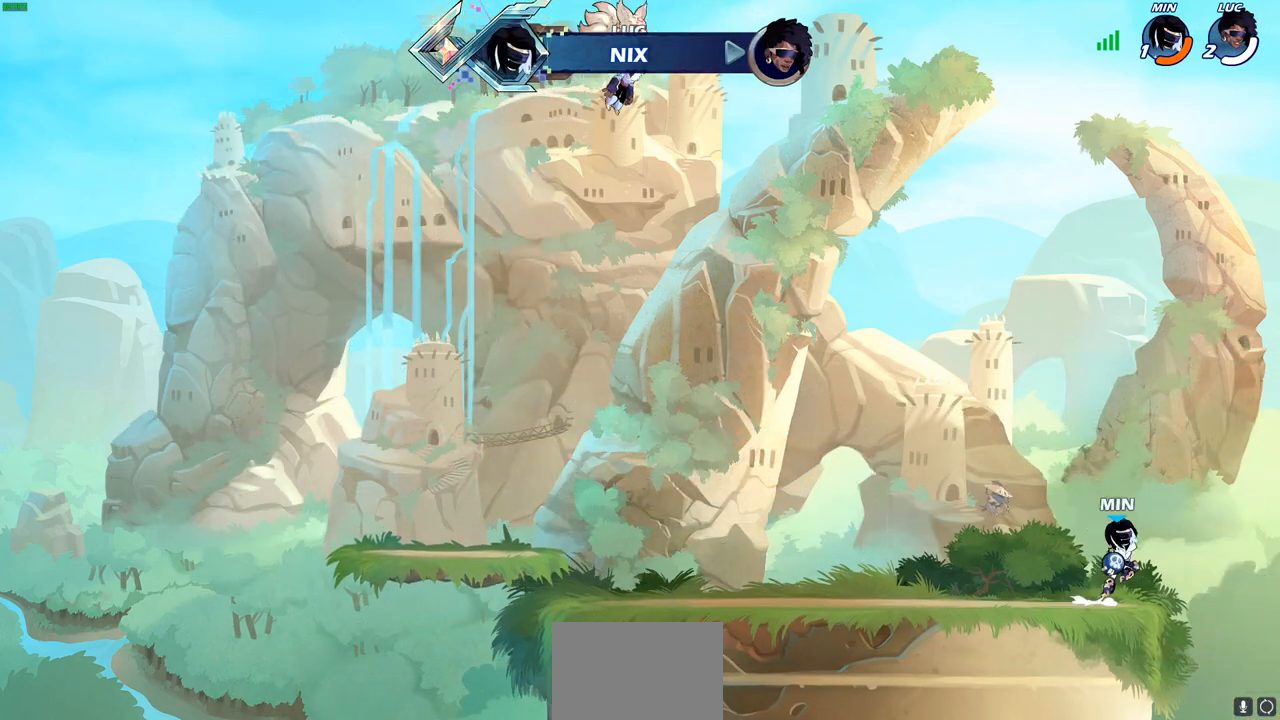
{"buttons": [], "left_stick": "center", "right_stick": "center", "events": []}
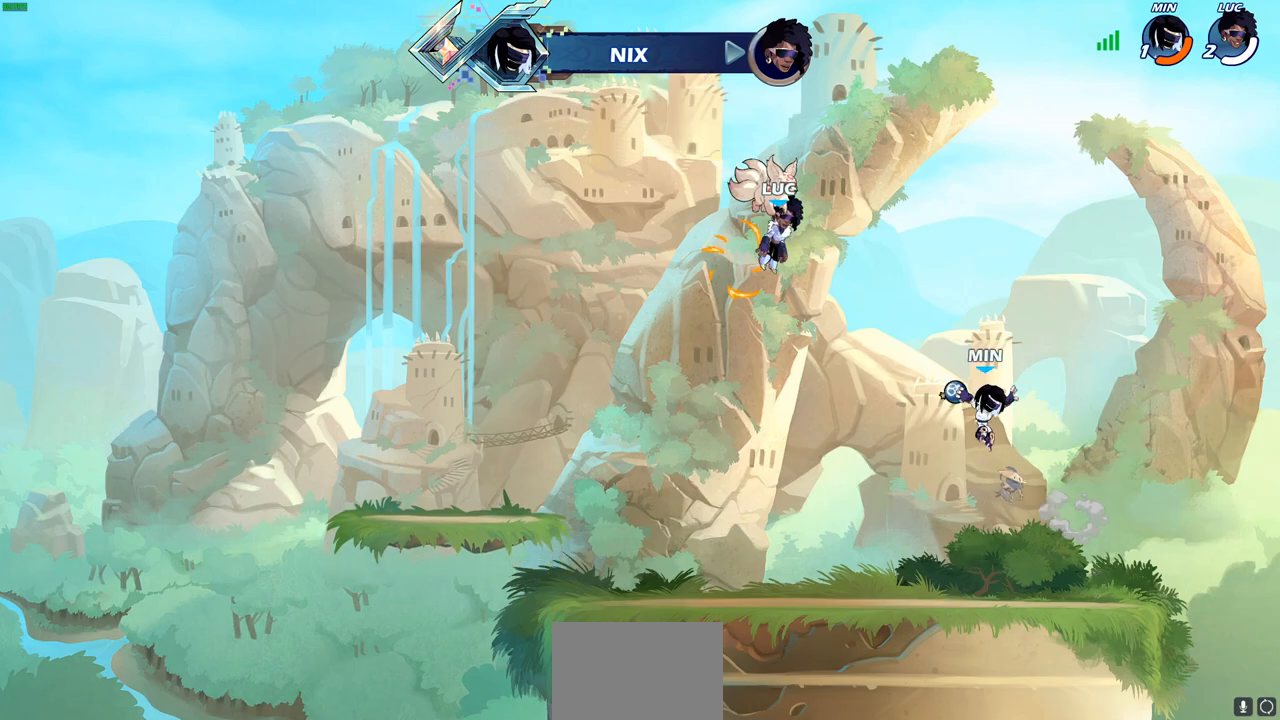
{"buttons": ["SELECT"], "left_stick": "center", "right_stick": "center", "events": [[467, "SELECT", "down"]]}
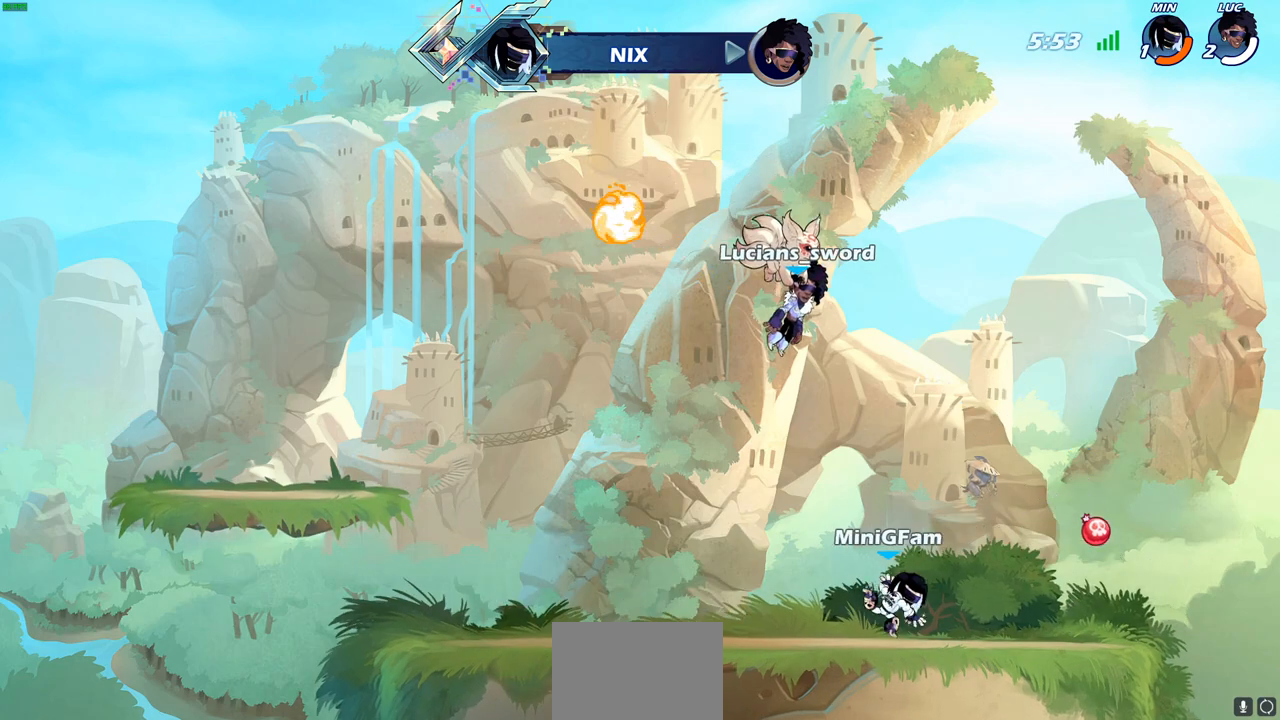
{"buttons": [], "left_stick": "center", "right_stick": "center", "events": [[500, "SELECT", "up"]]}
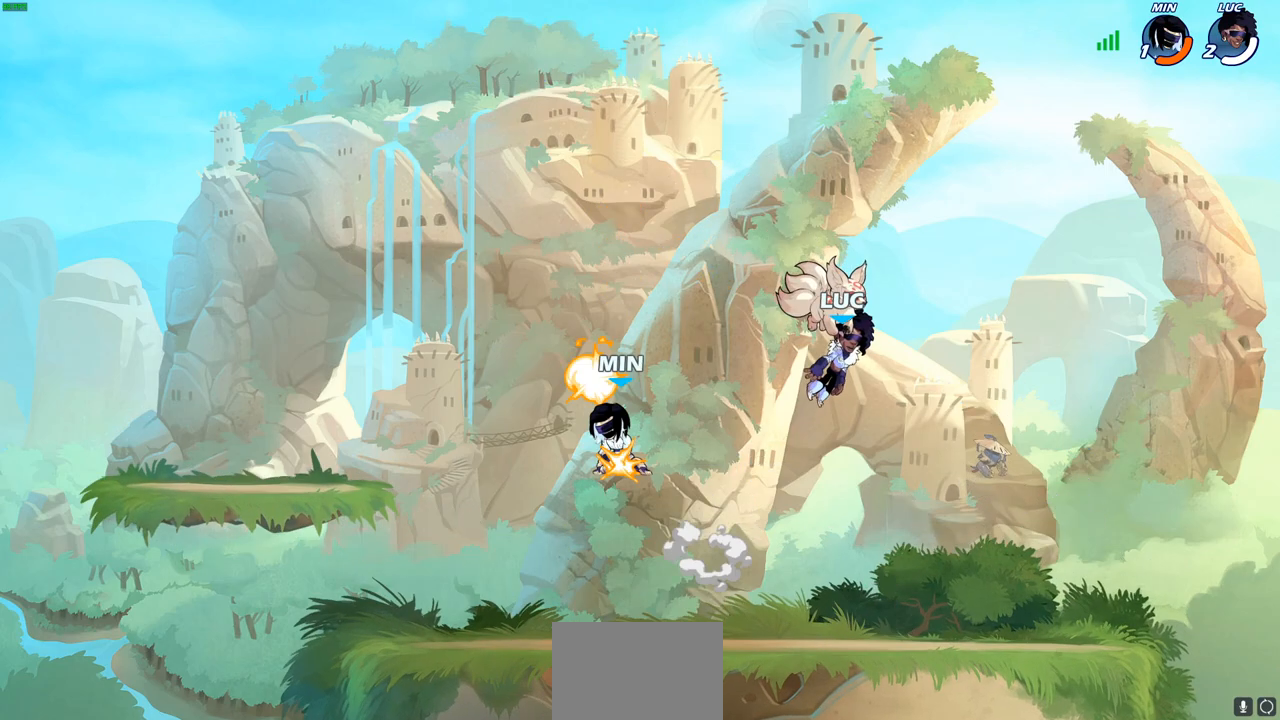
{"buttons": [], "left_stick": "center", "right_stick": "center", "events": []}
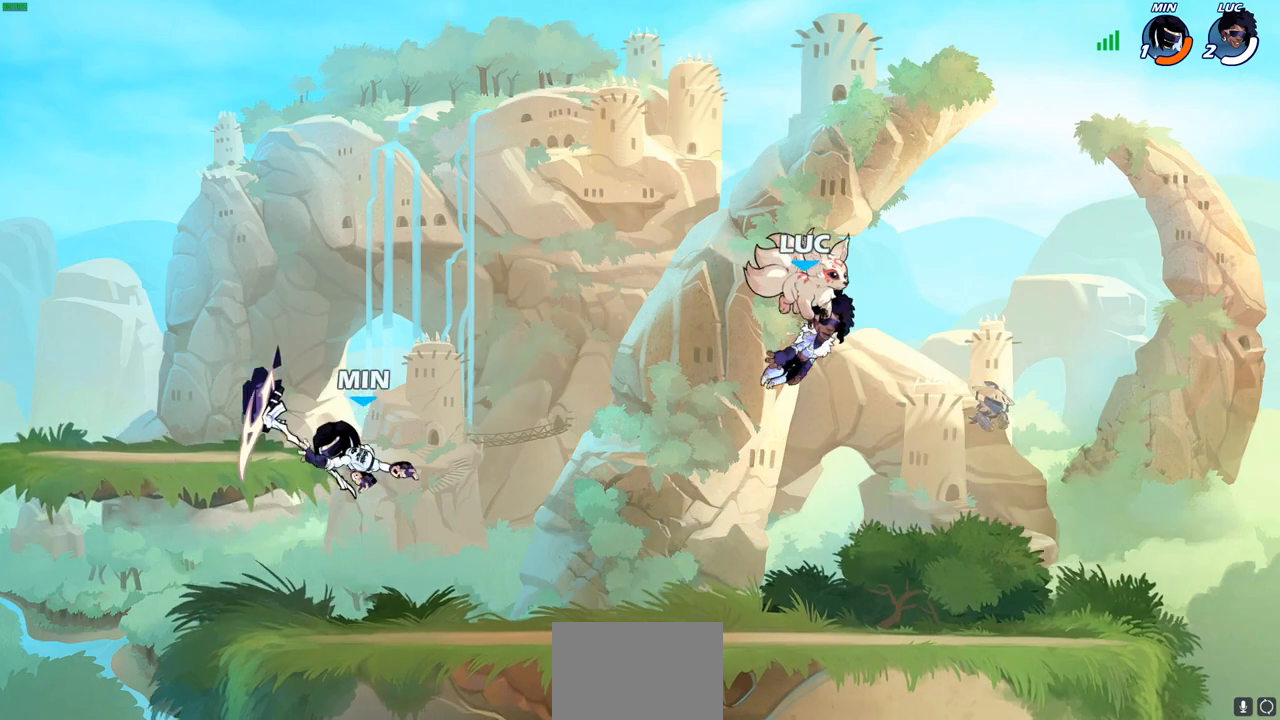
{"buttons": [], "left_stick": "center", "right_stick": "center", "events": []}
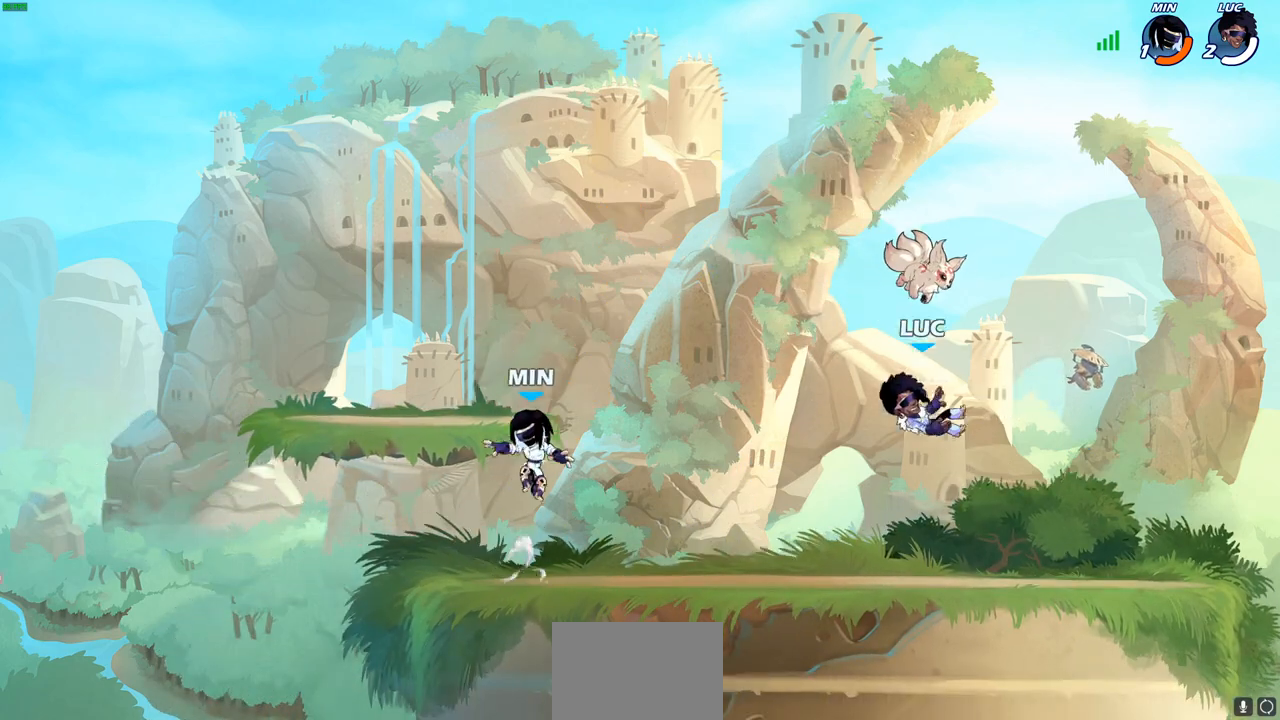
{"buttons": [], "left_stick": "up-left", "right_stick": "center", "events": [[217, "left_stick", "up-left"], [283, "CROSS", "down"], [417, "CROSS", "up"]]}
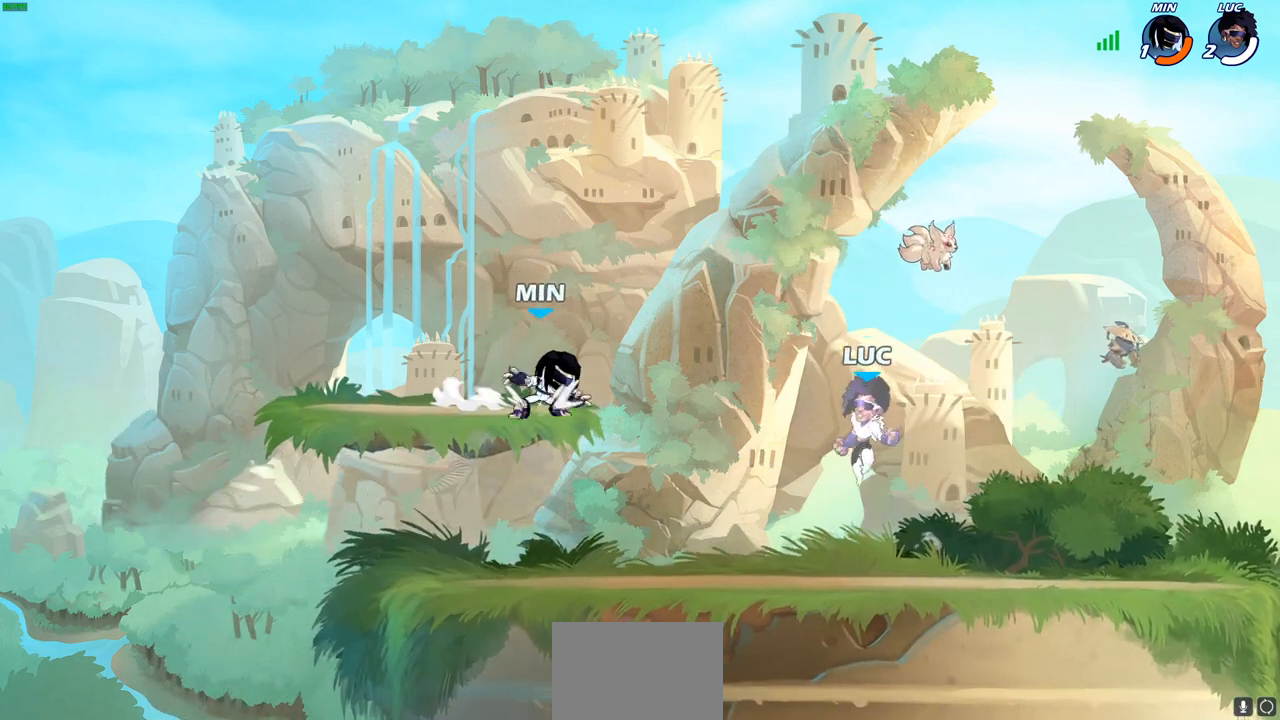
{"buttons": [], "left_stick": "center", "right_stick": "center", "events": [[83, "left_stick", "down-left"], [183, "CIRCLE", "down"], [183, "left_stick", "up-left"], [283, "CIRCLE", "up"], [300, "left_stick", "center"]]}
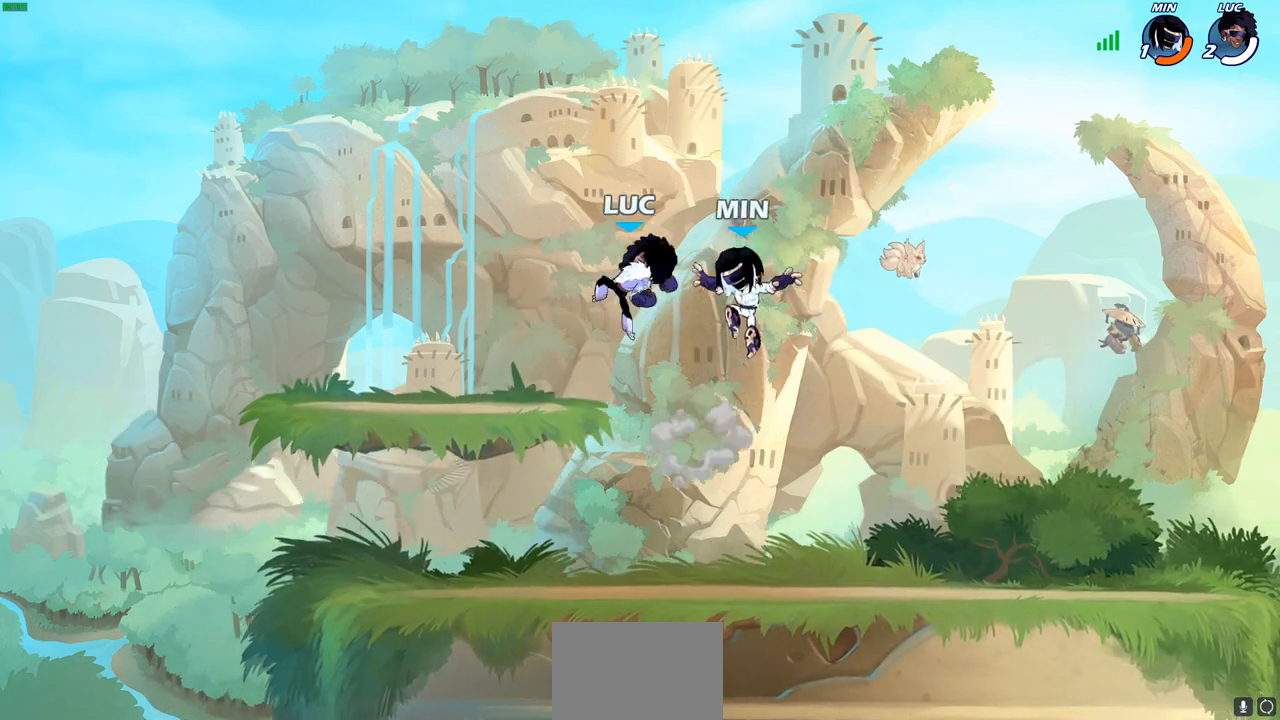
{"buttons": [], "left_stick": "right", "right_stick": "center", "events": [[33, "left_stick", "right"]]}
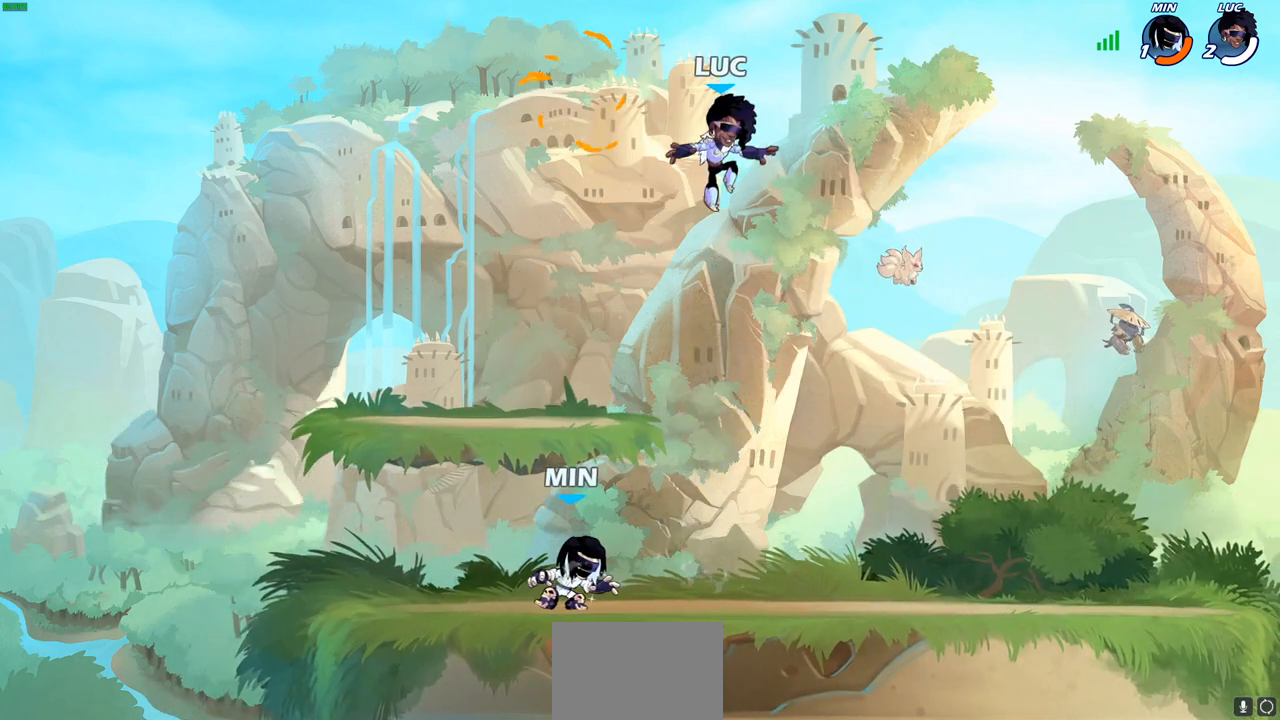
{"buttons": [], "left_stick": "center", "right_stick": "center", "events": [[67, "left_stick", "down-left"], [200, "SQUARE", "down"], [300, "SQUARE", "up"], [400, "left_stick", "center"]]}
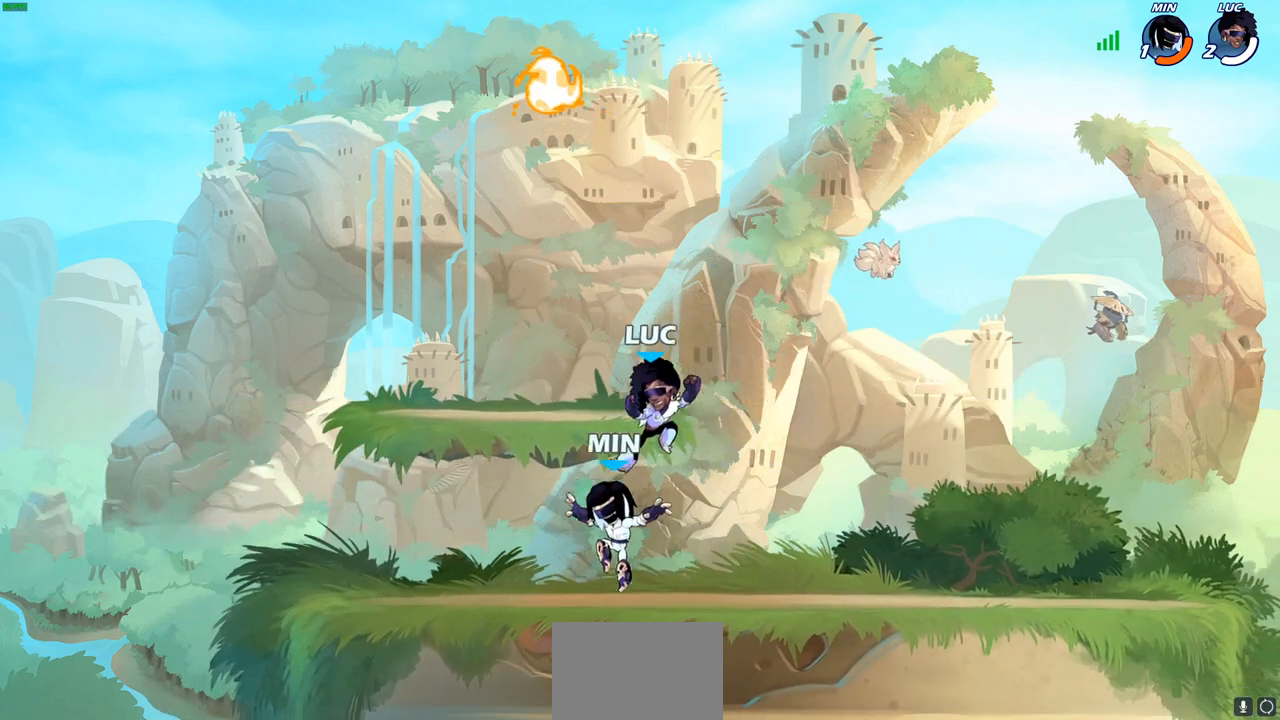
{"buttons": [], "left_stick": "up-left", "right_stick": "center", "events": [[133, "left_stick", "left"], [267, "left_stick", "up-right"], [317, "CROSS", "down"], [433, "CROSS", "up"], [467, "left_stick", "up-left"]]}
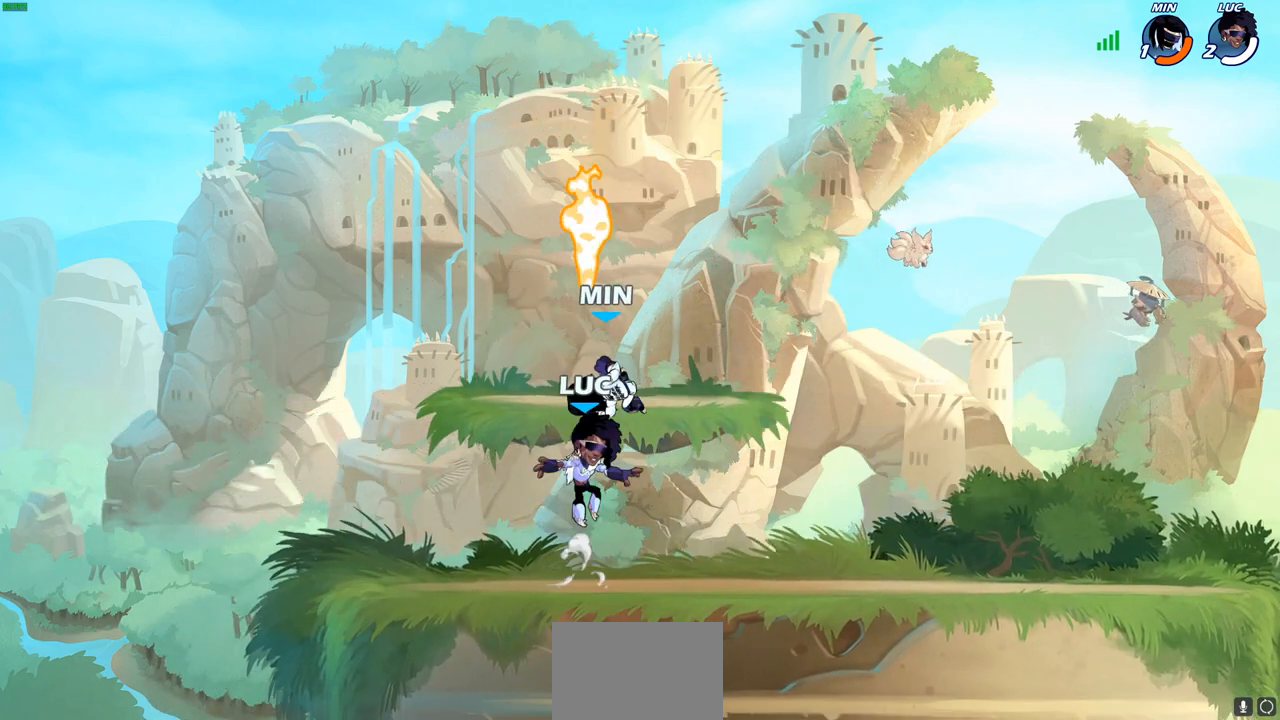
{"buttons": ["SQUARE"], "left_stick": "up-right", "right_stick": "center", "events": [[100, "R1", "down"], [133, "left_stick", "down-left"], [200, "R1", "up"], [267, "R2", "down"], [317, "left_stick", "down-right"], [433, "R2", "up"], [433, "left_stick", "up-right"], [450, "SQUARE", "down"]]}
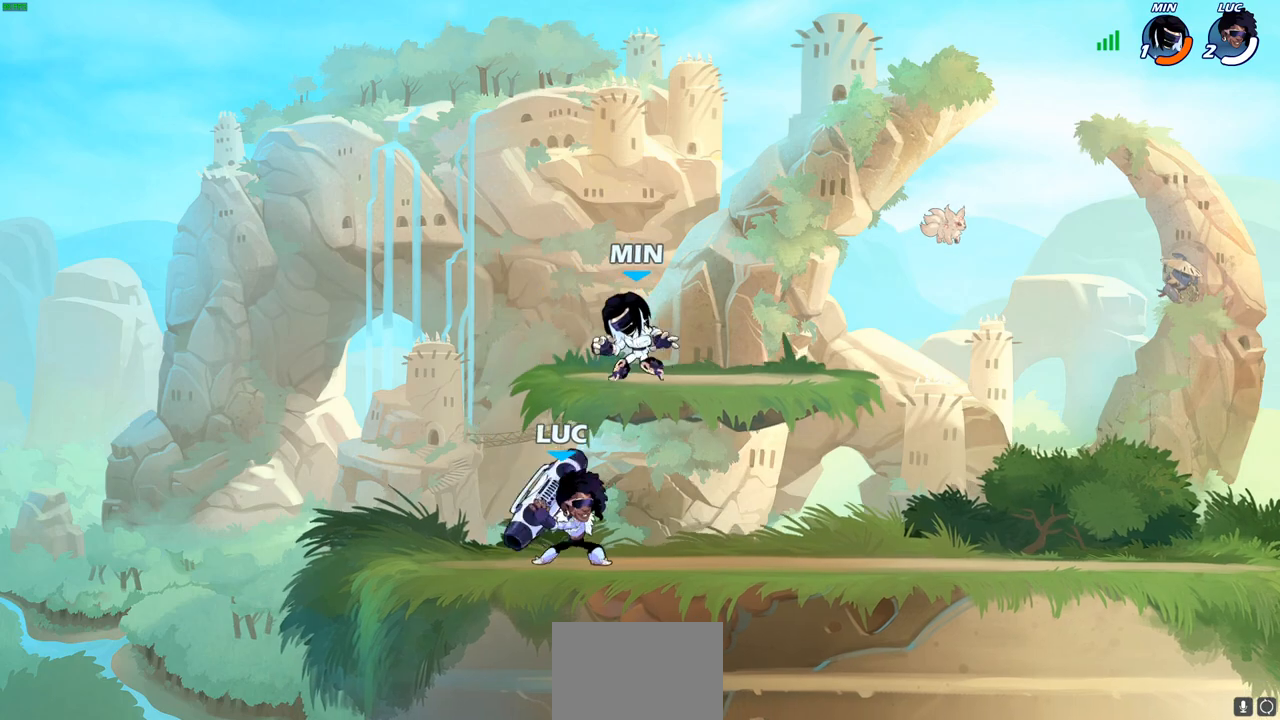
{"buttons": [], "left_stick": "center", "right_stick": "center", "events": [[17, "left_stick", "center"], [33, "SQUARE", "up"]]}
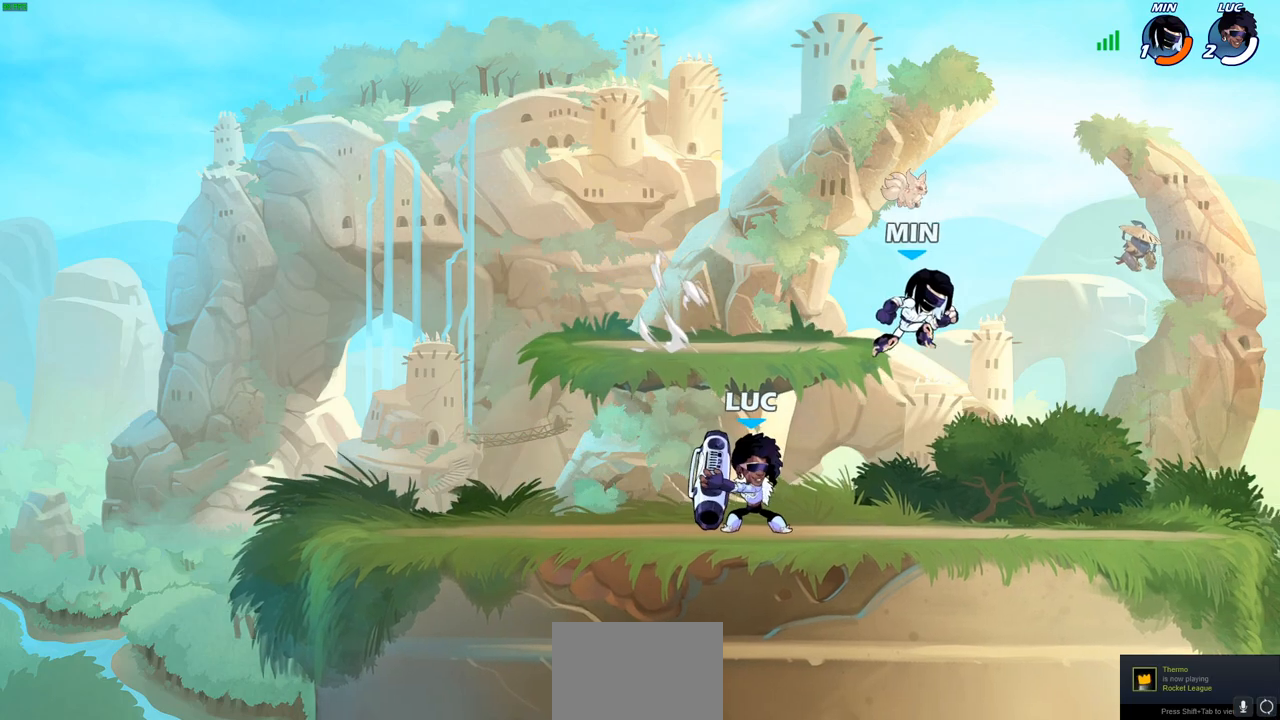
{"buttons": [], "left_stick": "center", "right_stick": "center", "events": [[117, "left_stick", "right"], [167, "SQUARE", "down"], [250, "SQUARE", "up"], [333, "left_stick", "center"]]}
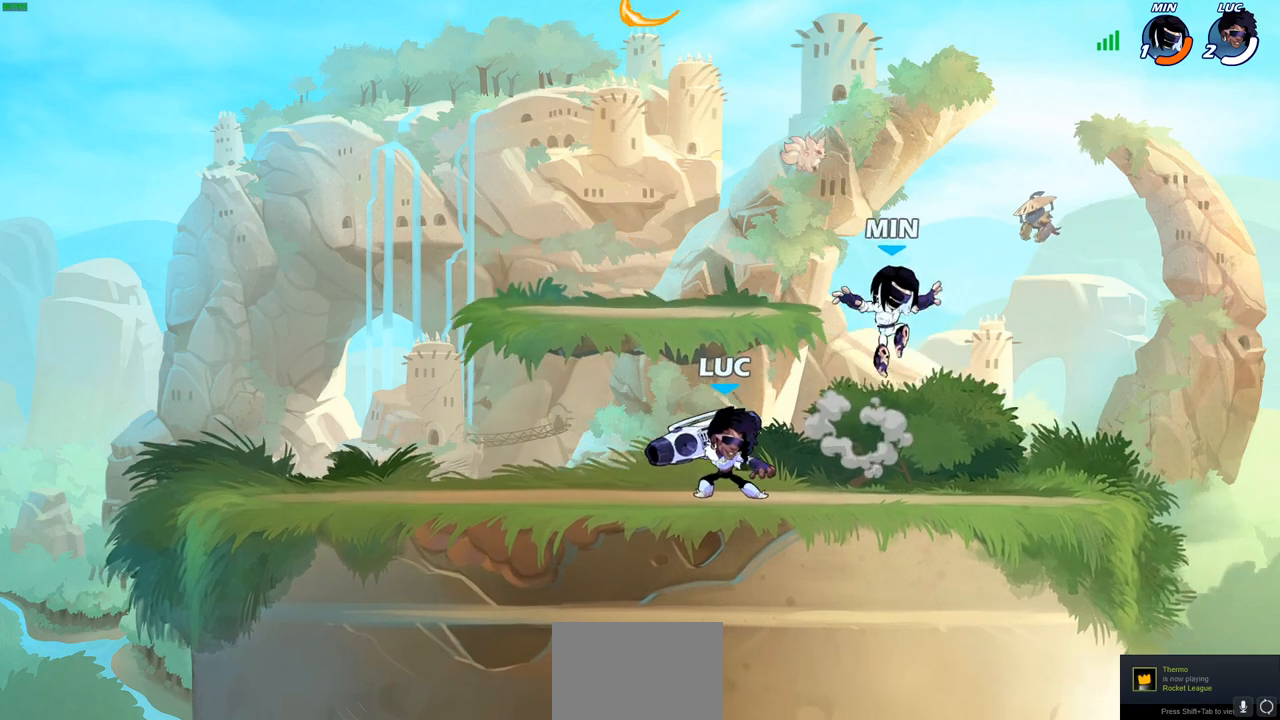
{"buttons": [], "left_stick": "center", "right_stick": "center", "events": [[117, "left_stick", "up-right"], [133, "SQUARE", "down"], [183, "left_stick", "center"], [200, "SQUARE", "up"]]}
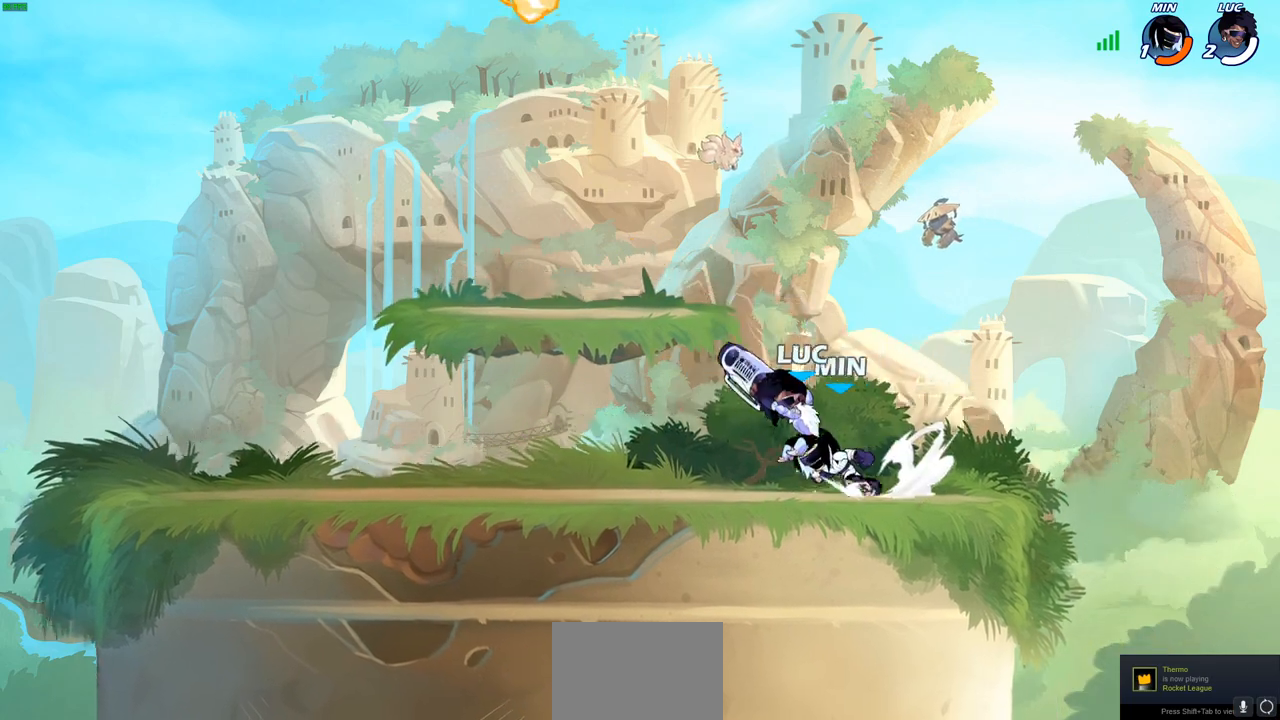
{"buttons": ["SQUARE", "R2"], "left_stick": "down-left", "right_stick": "center", "events": [[83, "left_stick", "right"], [200, "CROSS", "down"], [267, "left_stick", "up-left"], [367, "CROSS", "up"], [433, "left_stick", "down-left"], [467, "R2", "down"], [467, "SQUARE", "down"]]}
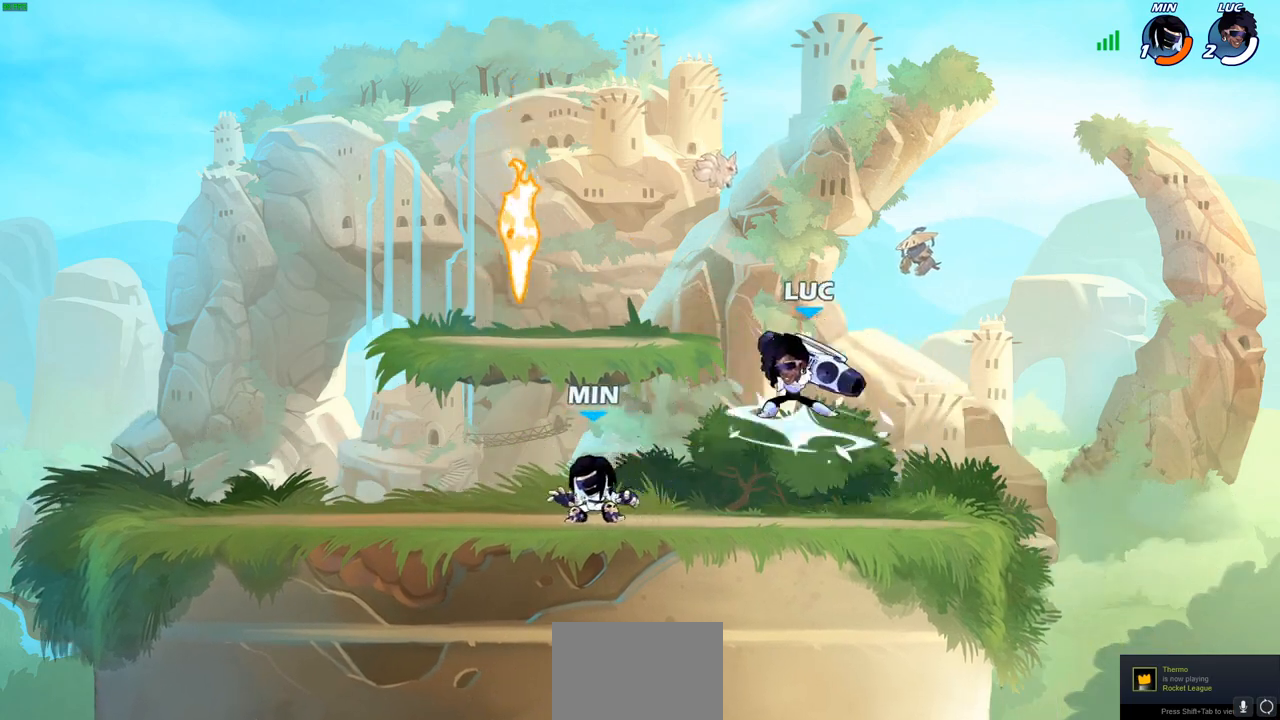
{"buttons": [], "left_stick": "center", "right_stick": "center", "events": [[83, "SQUARE", "up"], [100, "R2", "up"], [167, "left_stick", "center"]]}
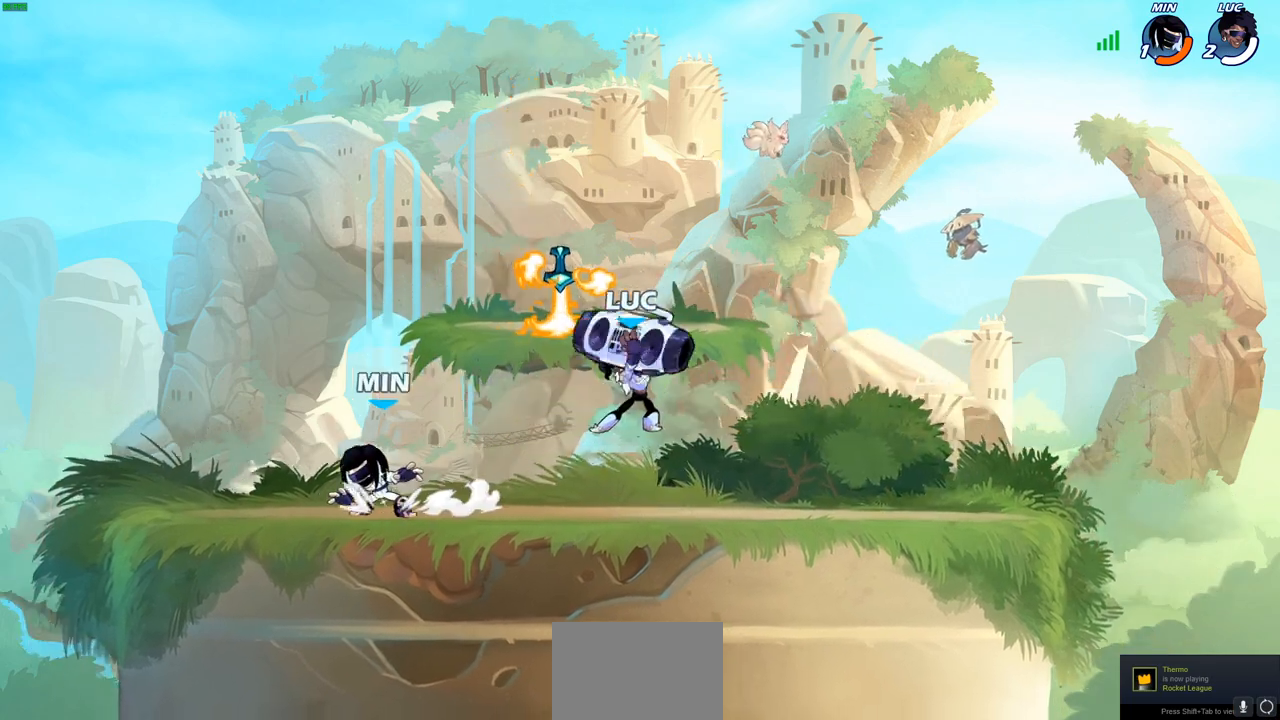
{"buttons": [], "left_stick": "center", "right_stick": "center", "events": [[50, "left_stick", "up-left"], [117, "SQUARE", "down"], [183, "left_stick", "center"], [200, "SQUARE", "up"]]}